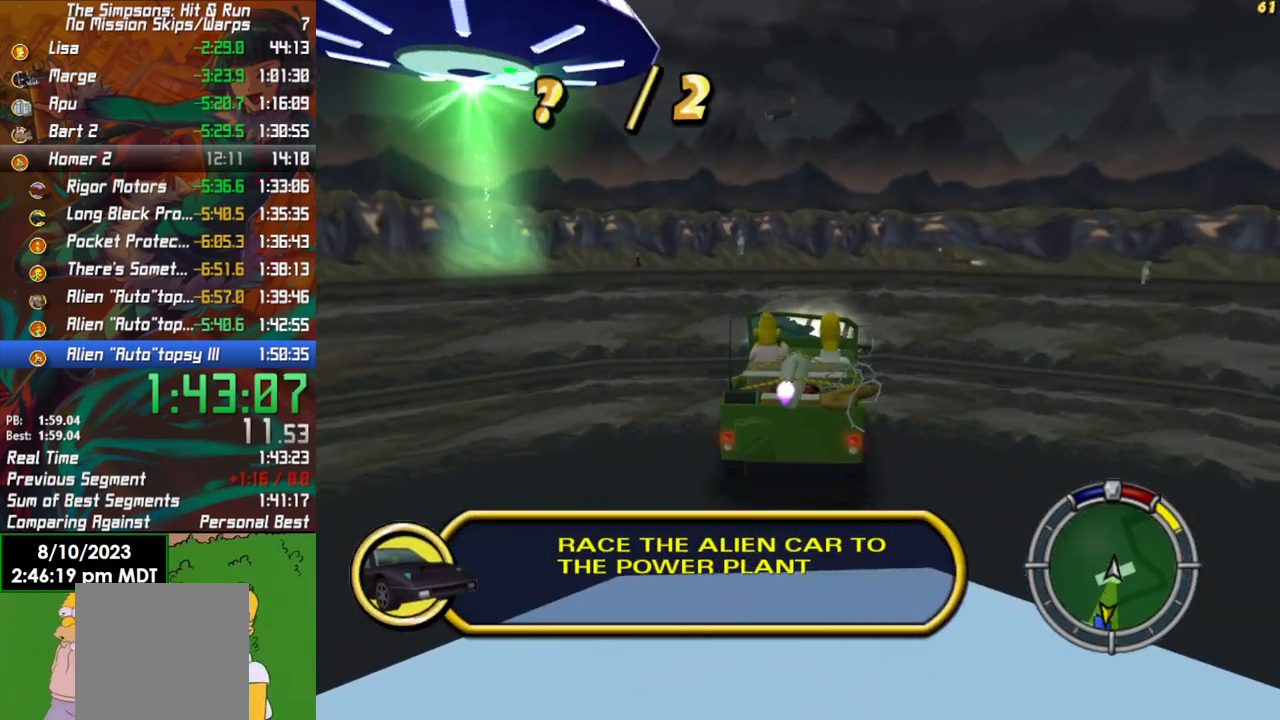
Gameplay with a controller (Xbox layout); each line is a JSON object with the inputs held at the frame after it. "events" lists button and stick changes between this image and that frame as [ms after this image, input, new state], when the widget could be followed in between.
{"buttons": ["R2"], "left_stick": "center", "right_stick": "center", "events": [[317, "left_stick", "right"], [500, "left_stick", "center"]]}
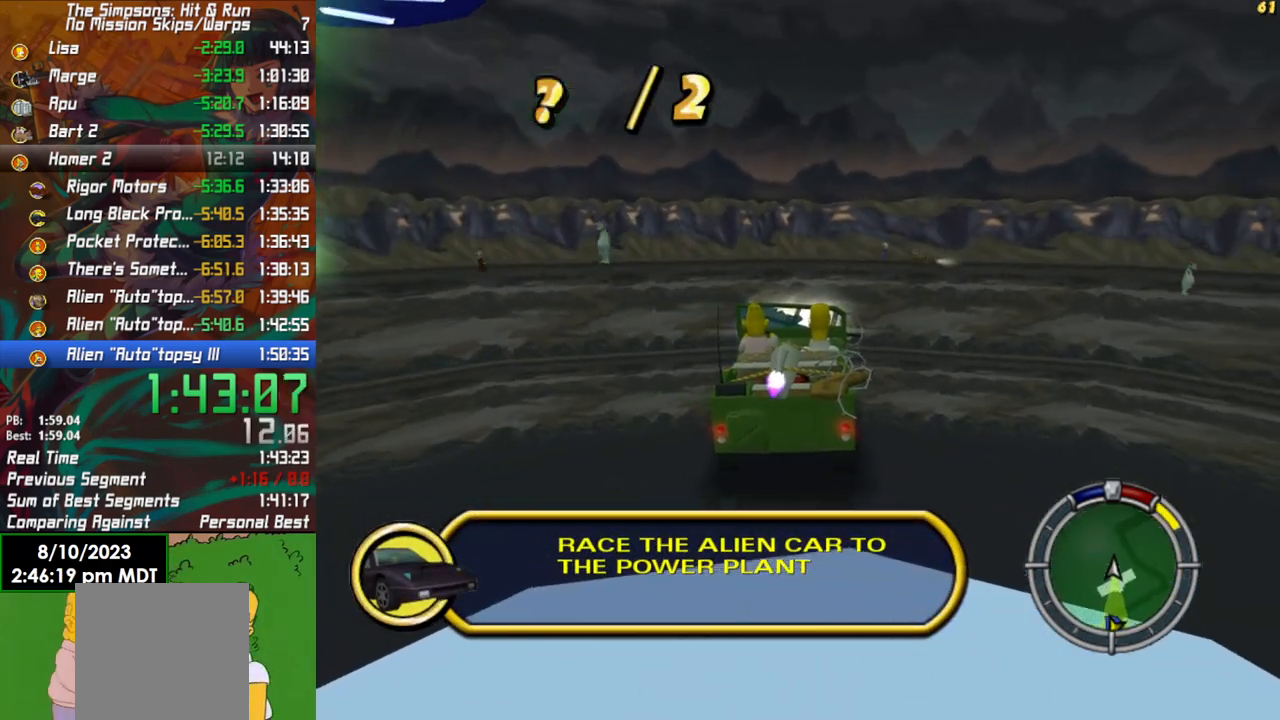
{"buttons": ["R2"], "left_stick": "right", "right_stick": "center", "events": [[367, "left_stick", "right"]]}
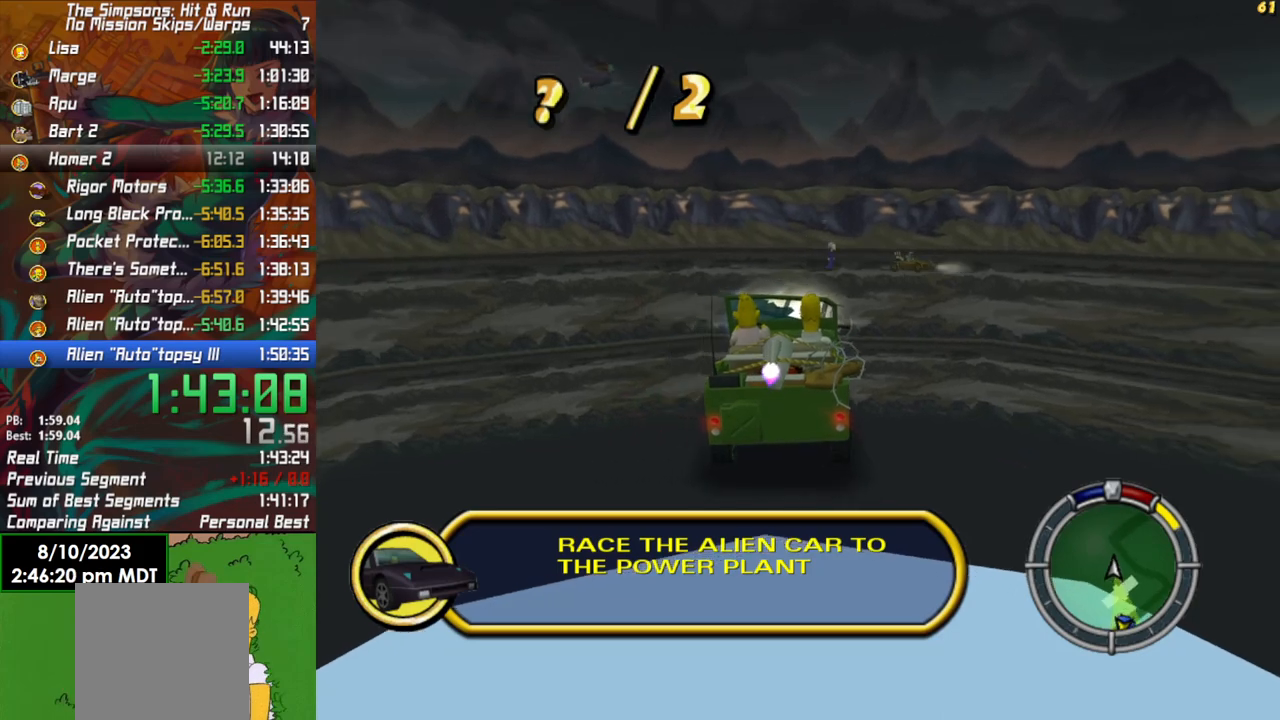
{"buttons": ["R2"], "left_stick": "center", "right_stick": "center", "events": [[267, "left_stick", "center"]]}
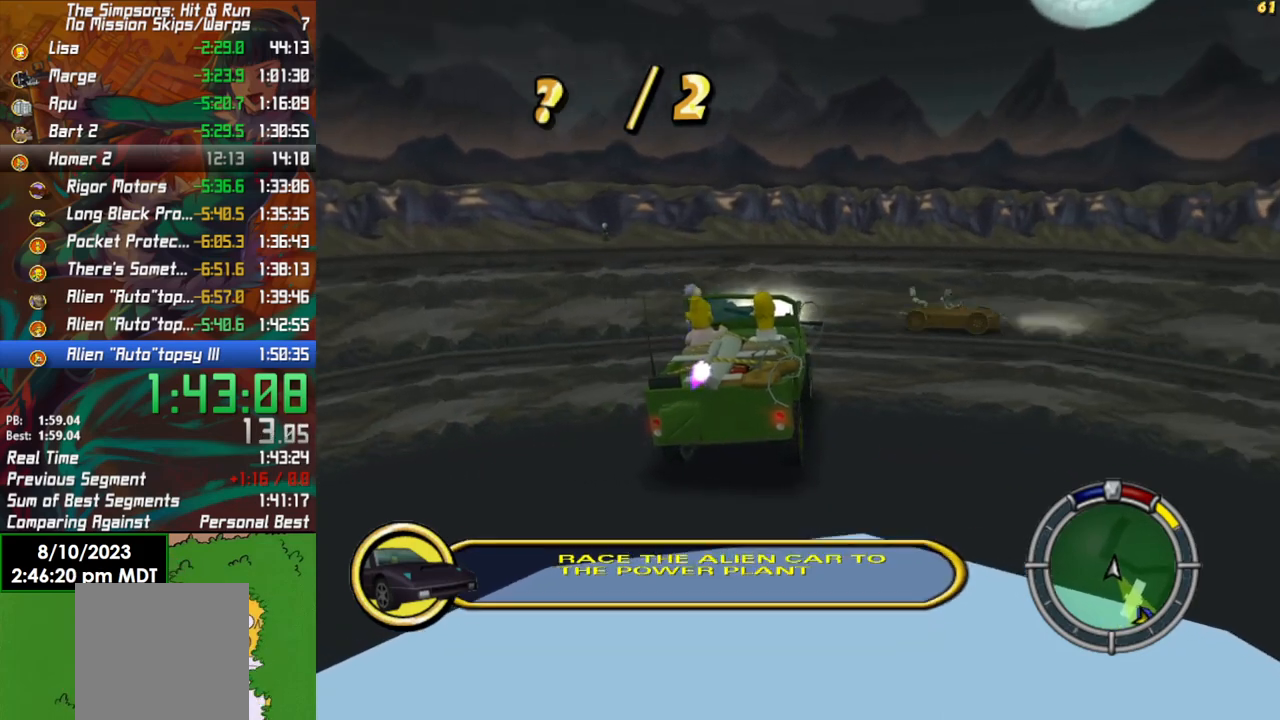
{"buttons": ["R2"], "left_stick": "center", "right_stick": "center", "events": [[167, "left_stick", "right"], [333, "left_stick", "center"]]}
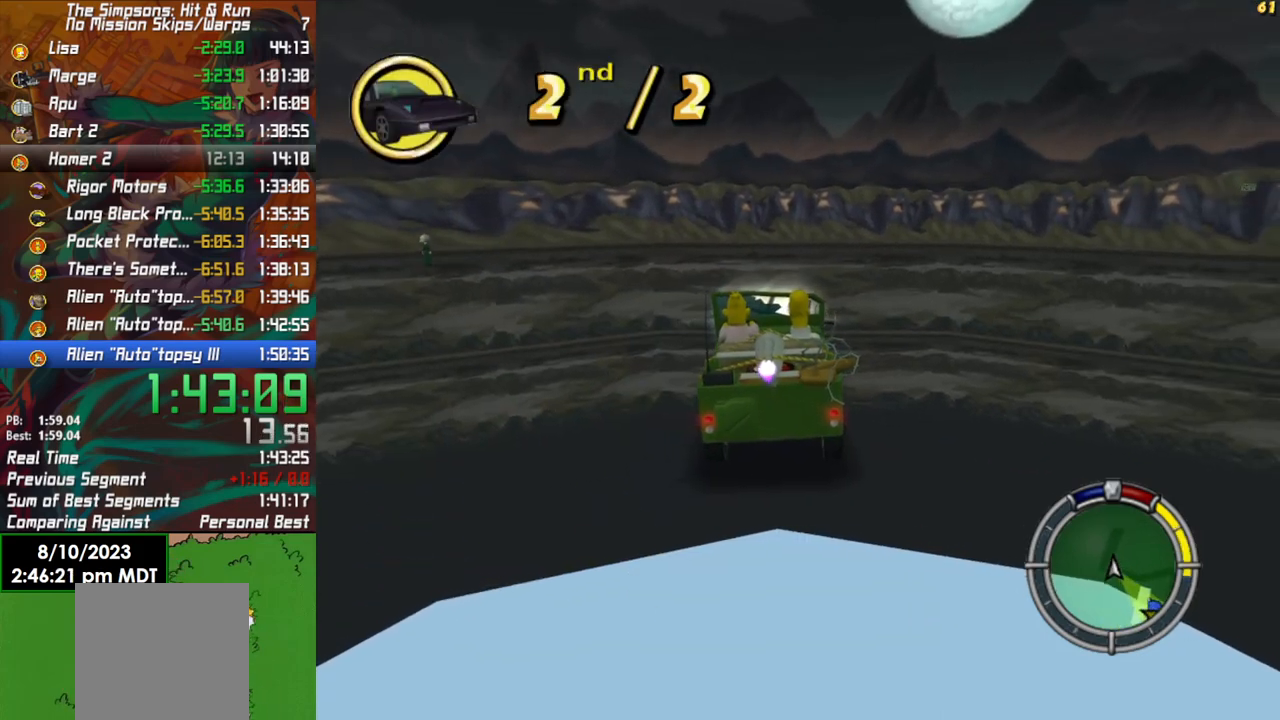
{"buttons": ["R2"], "left_stick": "center", "right_stick": "center", "events": [[33, "left_stick", "right"], [300, "left_stick", "center"]]}
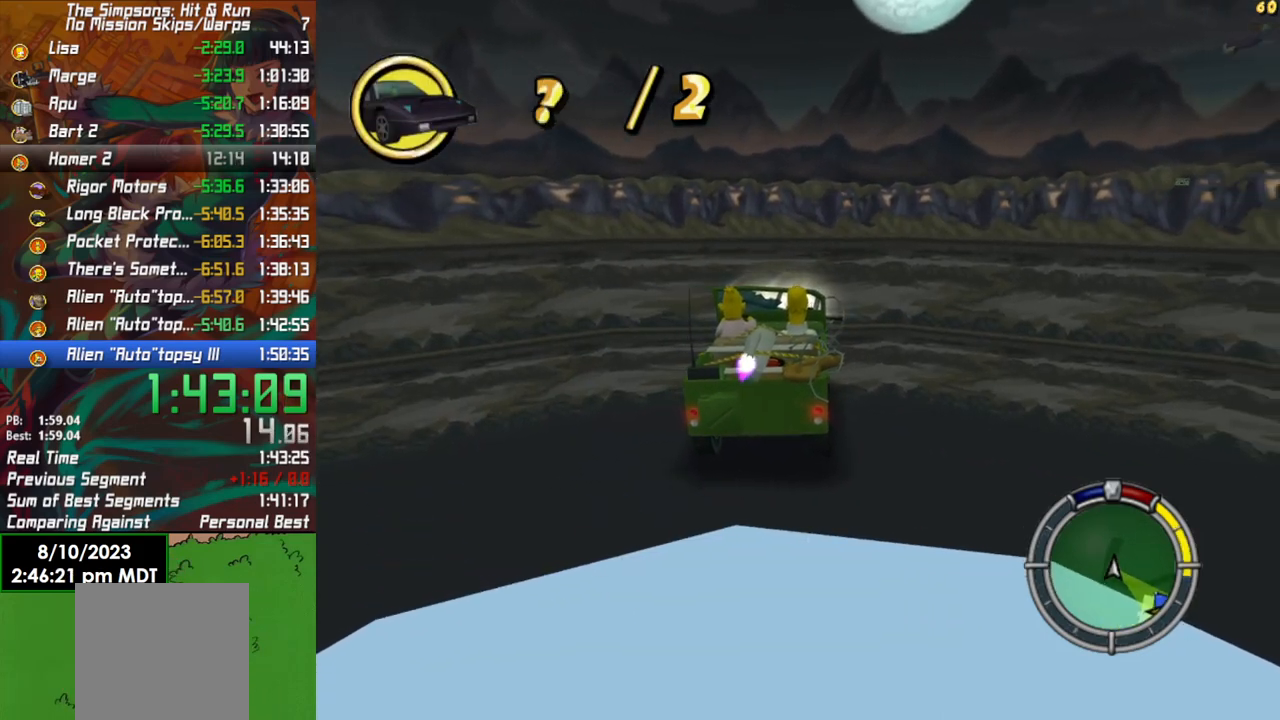
{"buttons": ["R2"], "left_stick": "center", "right_stick": "center", "events": [[267, "left_stick", "right"], [400, "left_stick", "center"]]}
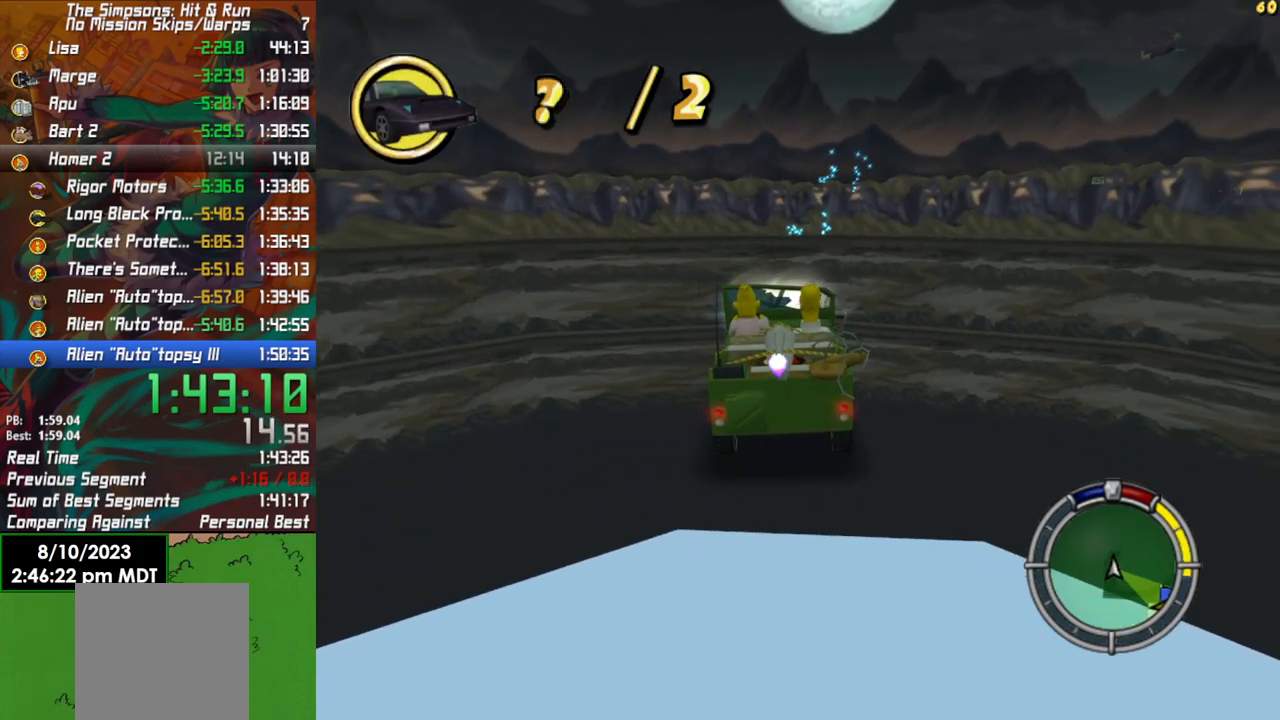
{"buttons": ["R2"], "left_stick": "center", "right_stick": "center", "events": [[267, "left_stick", "right"], [417, "left_stick", "center"]]}
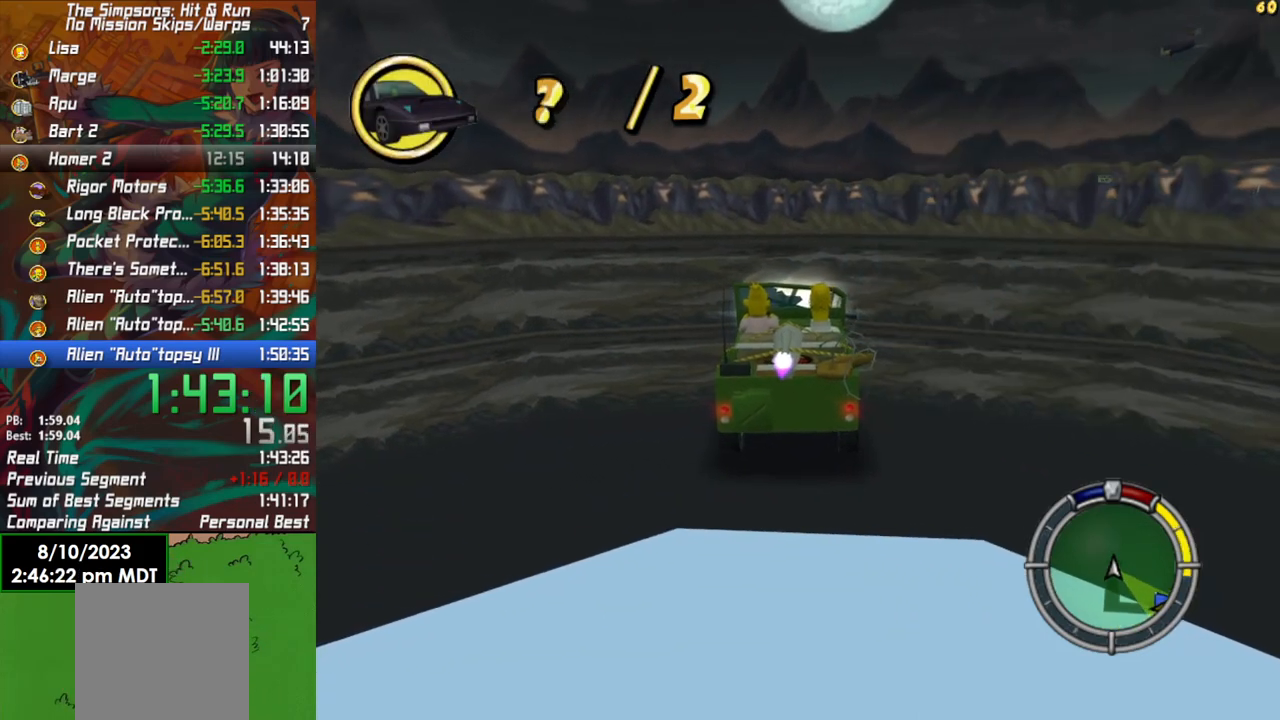
{"buttons": ["R2"], "left_stick": "center", "right_stick": "center", "events": []}
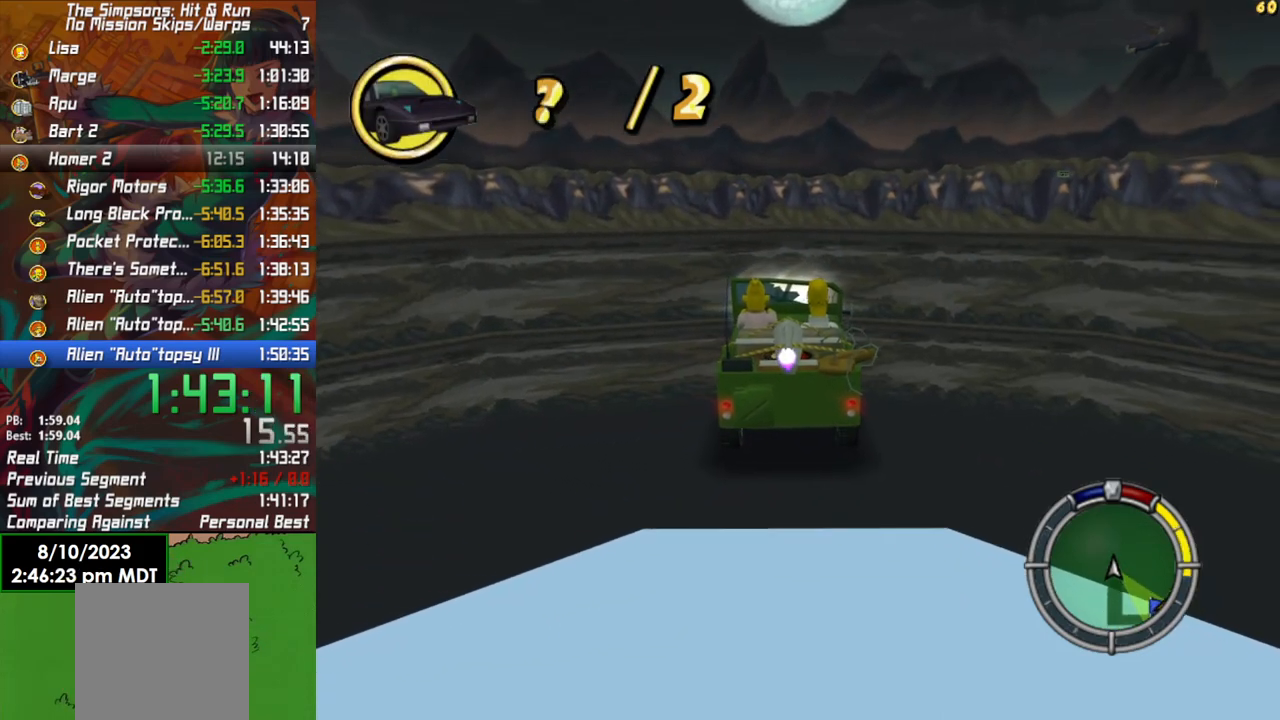
{"buttons": ["R2"], "left_stick": "center", "right_stick": "center", "events": [[67, "left_stick", "right"], [167, "left_stick", "center"]]}
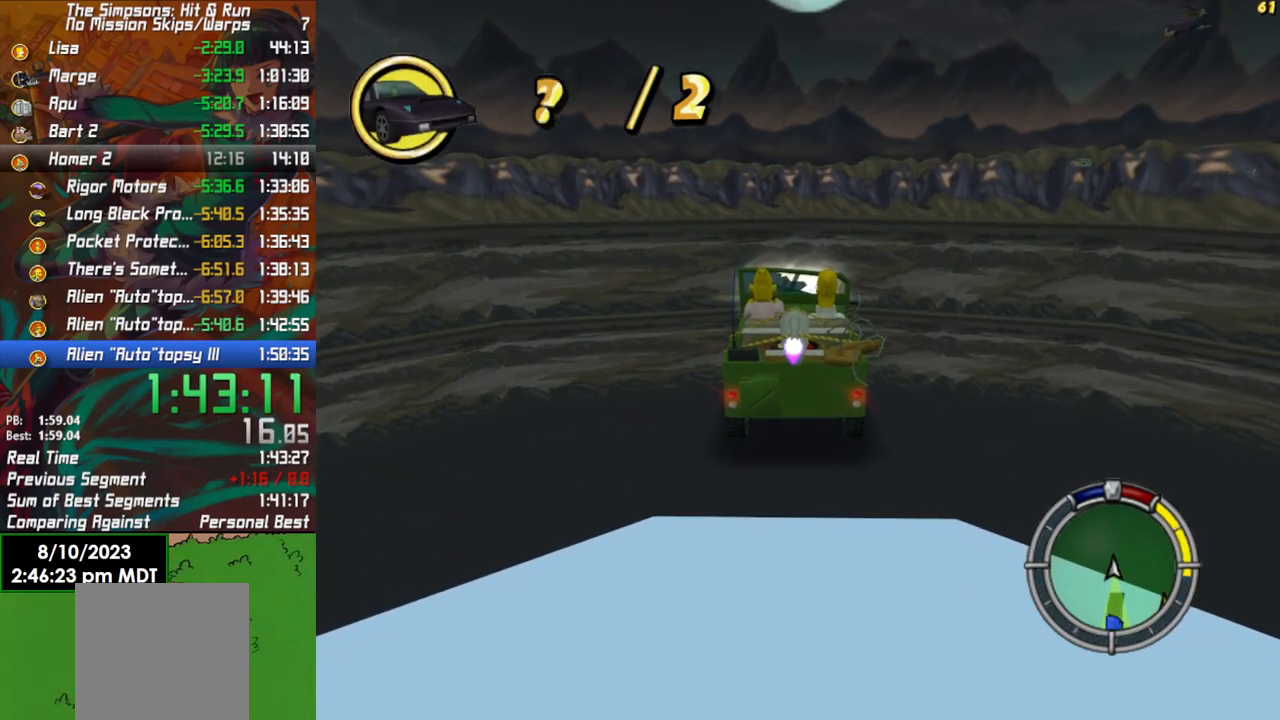
{"buttons": ["R2"], "left_stick": "right", "right_stick": "center", "events": [[67, "left_stick", "right"], [217, "left_stick", "center"], [433, "left_stick", "right"]]}
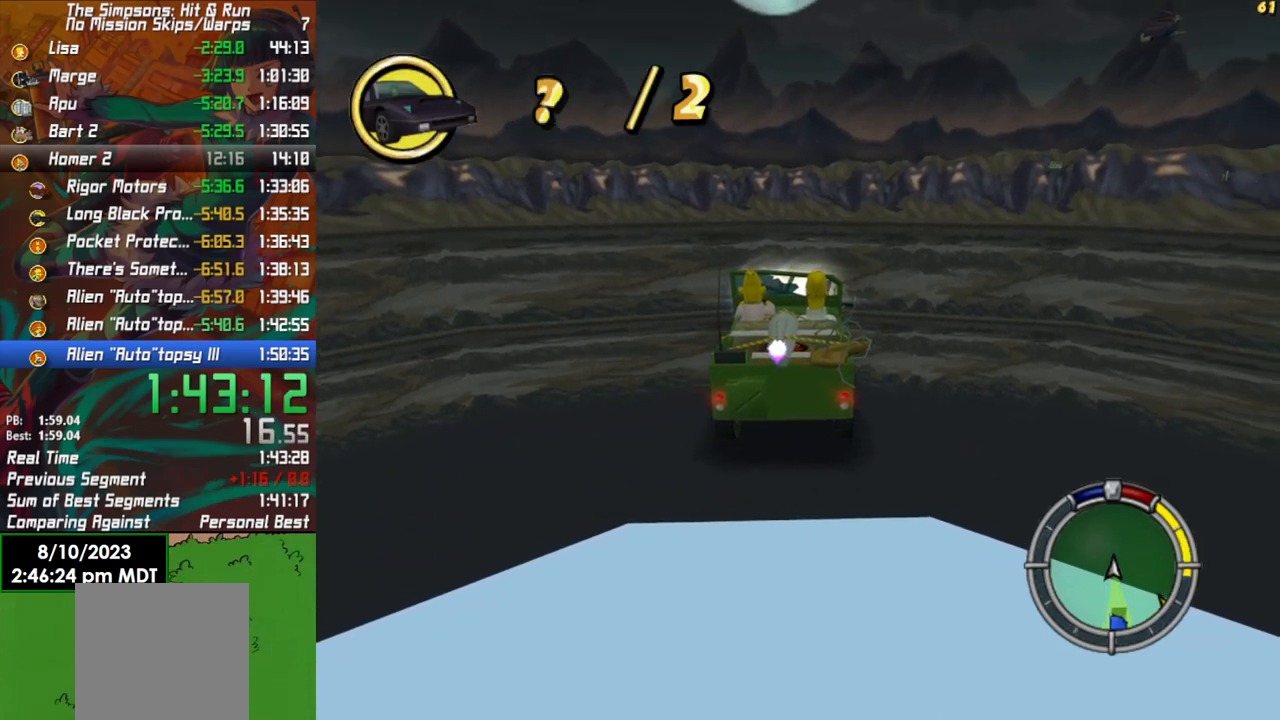
{"buttons": ["R2"], "left_stick": "center", "right_stick": "center", "events": [[100, "left_stick", "center"], [283, "left_stick", "right"], [383, "left_stick", "center"]]}
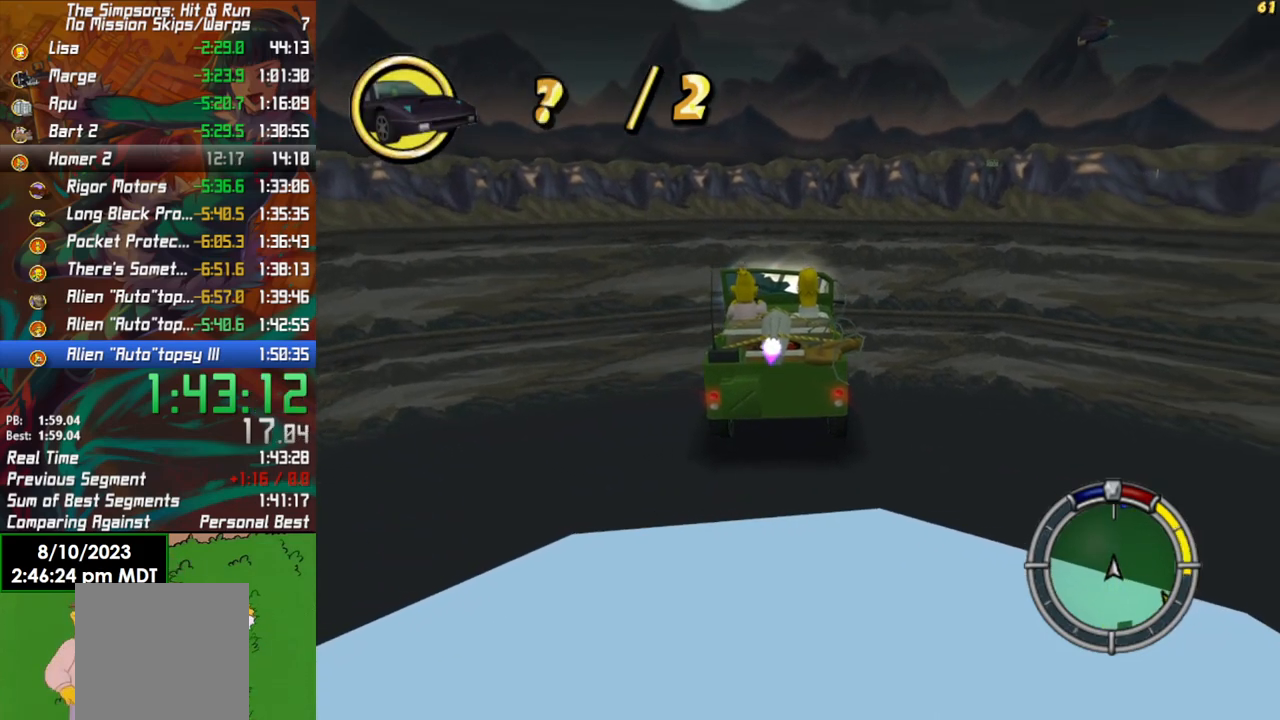
{"buttons": ["R2"], "left_stick": "center", "right_stick": "center", "events": [[100, "left_stick", "right"], [267, "left_stick", "center"]]}
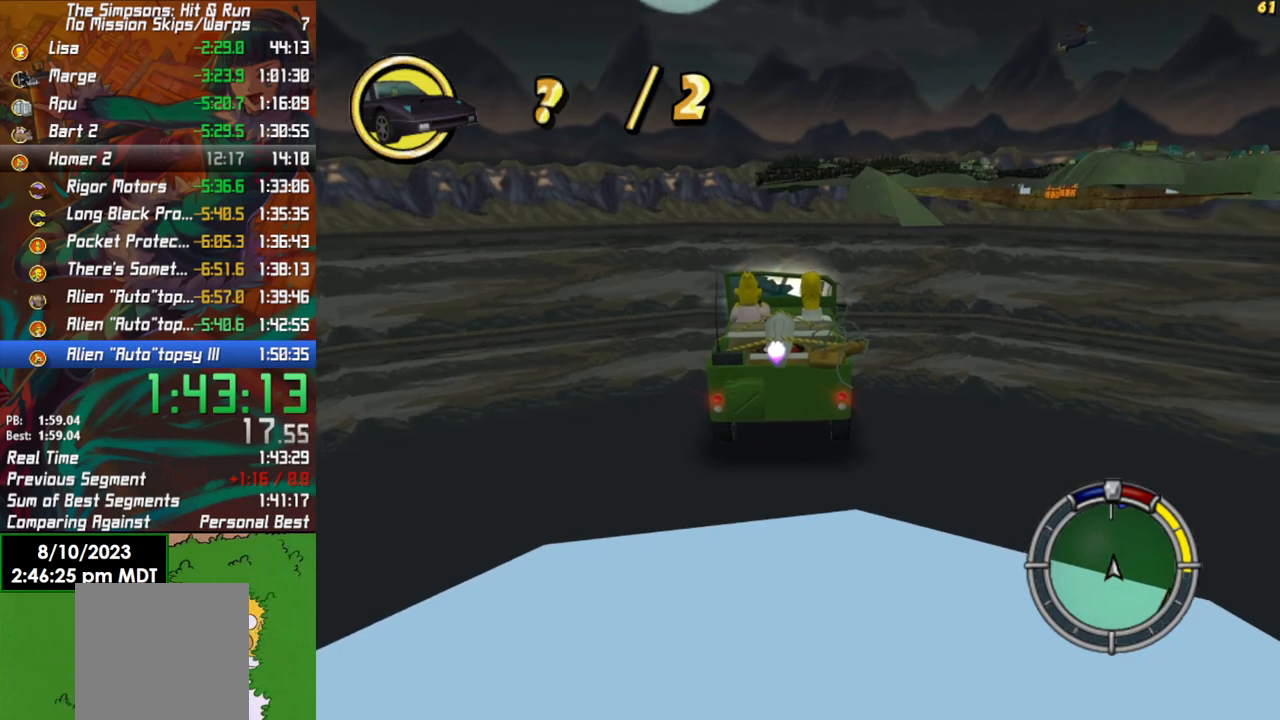
{"buttons": ["R2"], "left_stick": "center", "right_stick": "center", "events": [[217, "left_stick", "right"], [483, "left_stick", "center"]]}
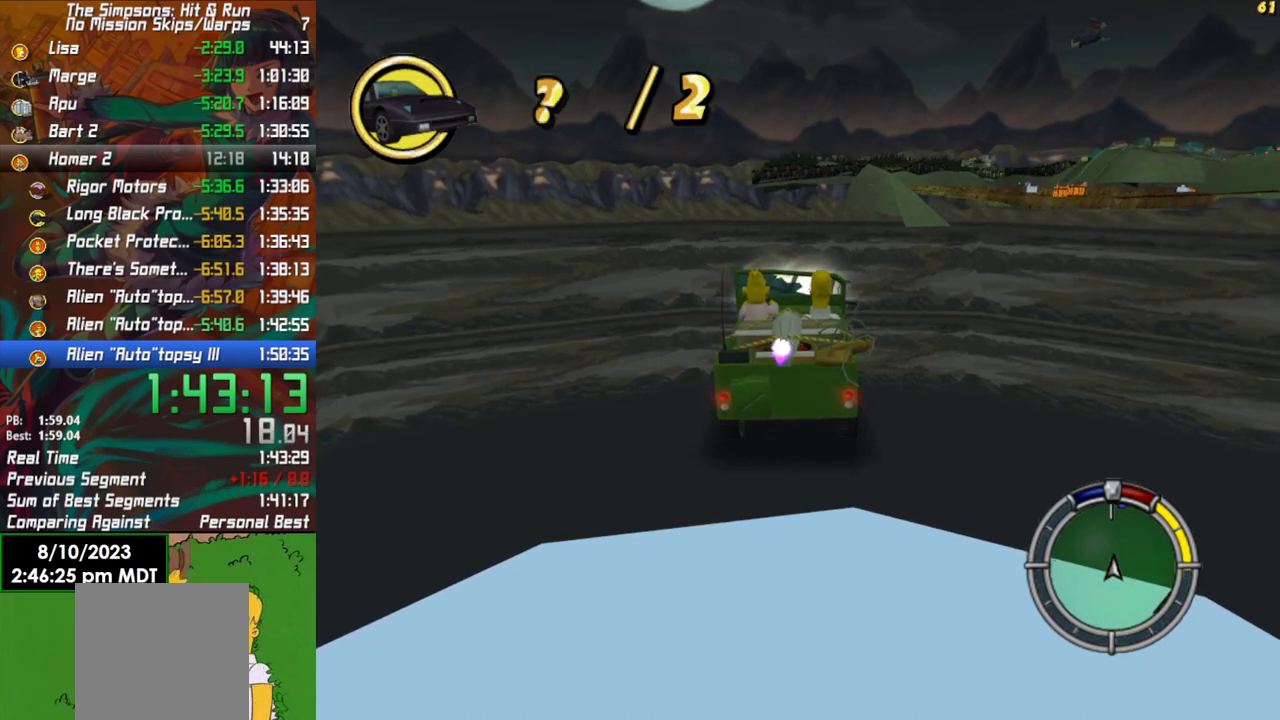
{"buttons": ["R2"], "left_stick": "center", "right_stick": "center", "events": [[283, "left_stick", "right"], [417, "left_stick", "center"]]}
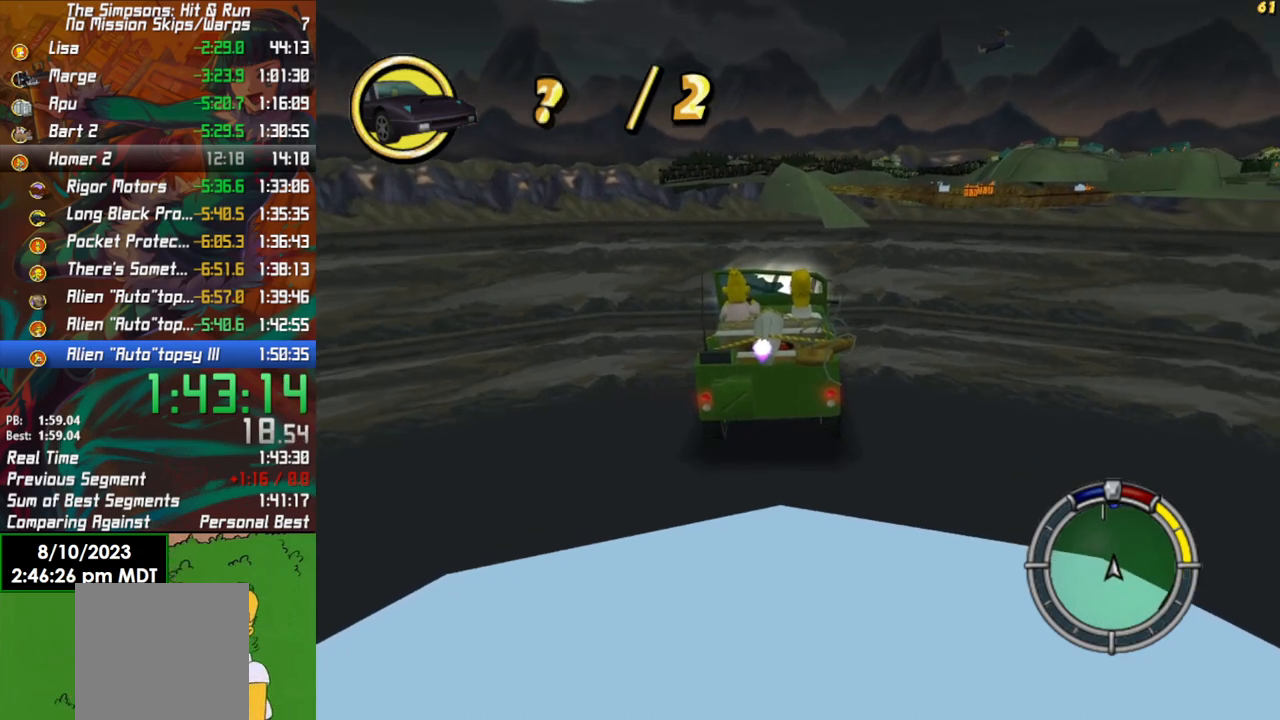
{"buttons": ["R2"], "left_stick": "center", "right_stick": "center", "events": [[150, "left_stick", "right"], [267, "left_stick", "center"]]}
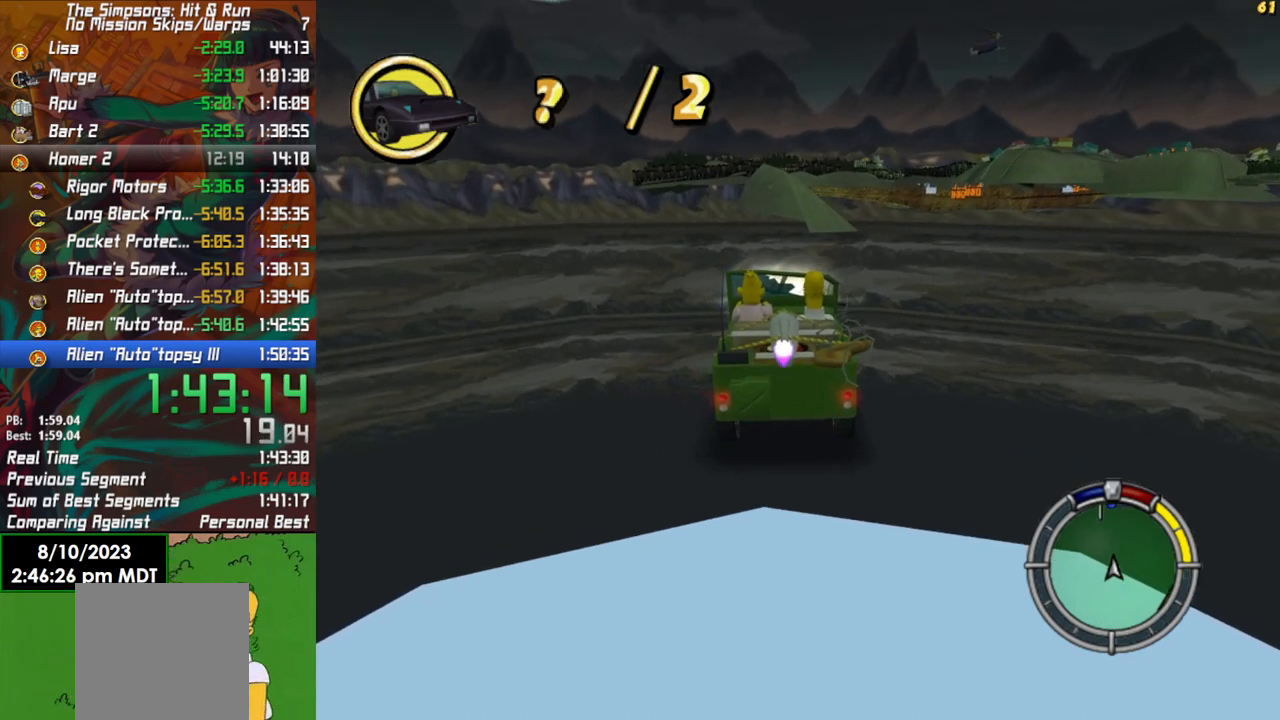
{"buttons": ["R2"], "left_stick": "center", "right_stick": "center", "events": [[33, "left_stick", "right"], [183, "left_stick", "center"]]}
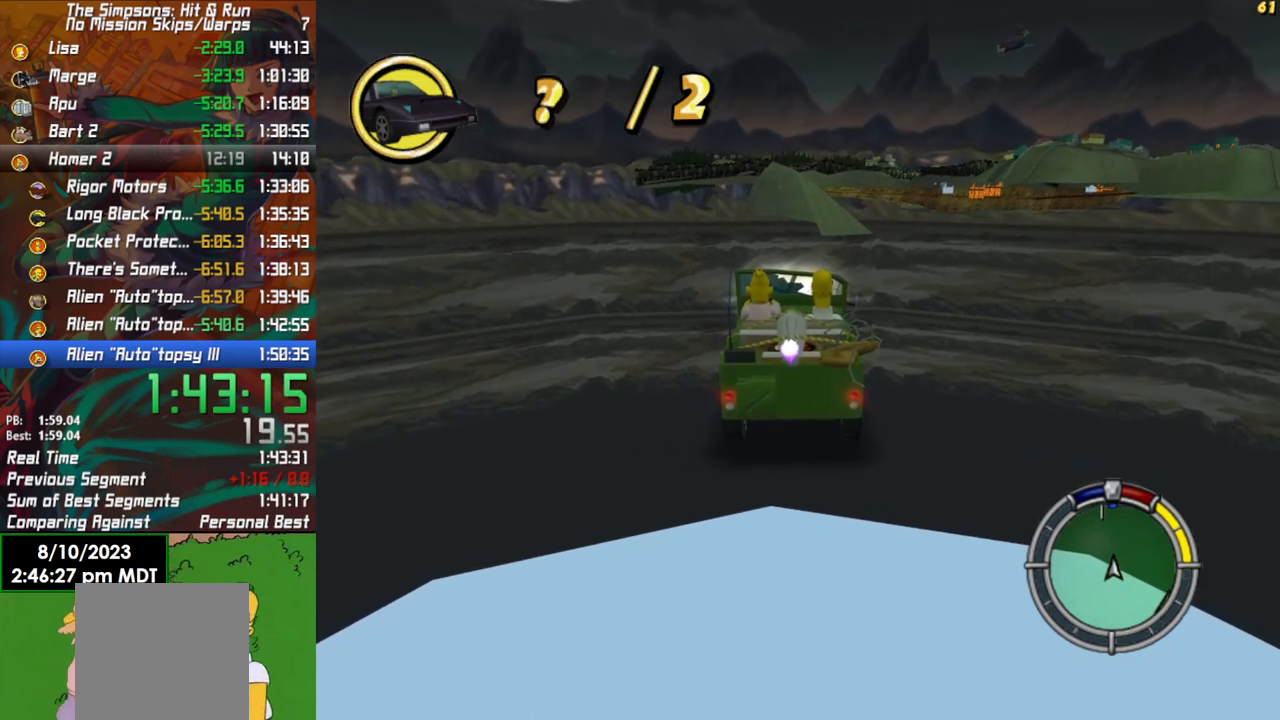
{"buttons": ["R2"], "left_stick": "center", "right_stick": "center", "events": [[33, "left_stick", "right"], [167, "left_stick", "center"]]}
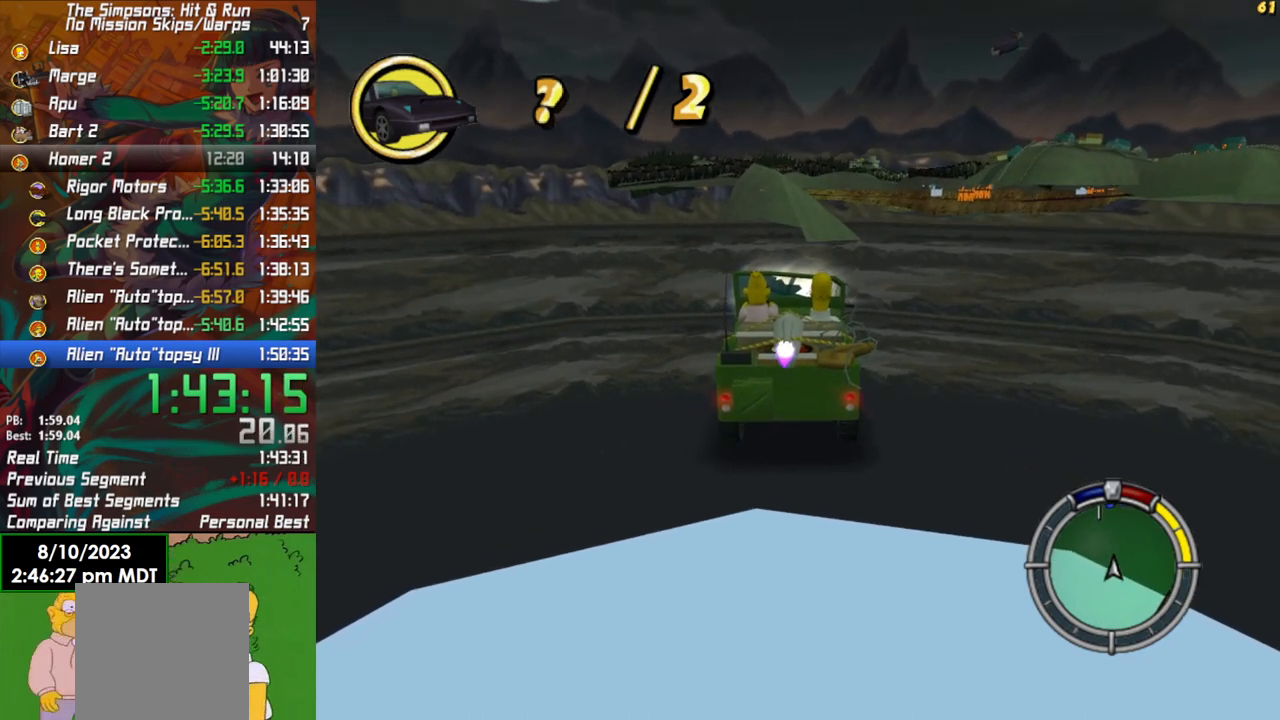
{"buttons": ["R2"], "left_stick": "center", "right_stick": "center", "events": []}
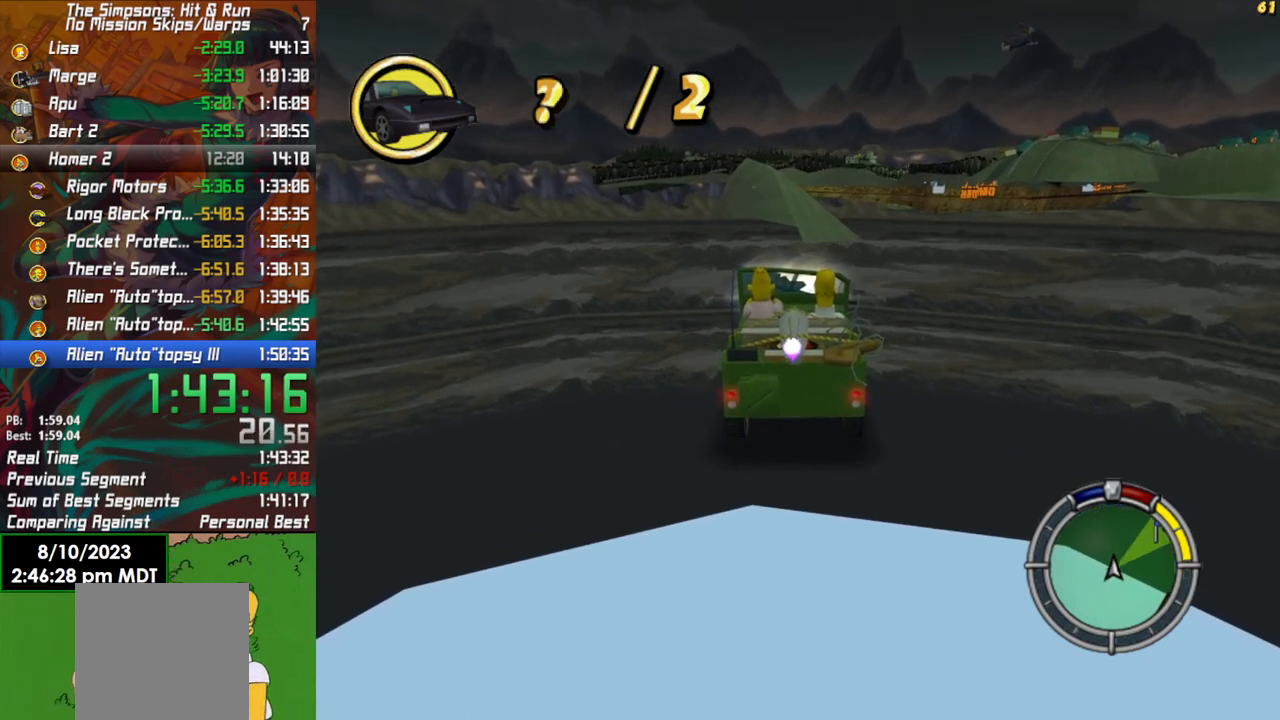
{"buttons": ["R2"], "left_stick": "center", "right_stick": "center", "events": []}
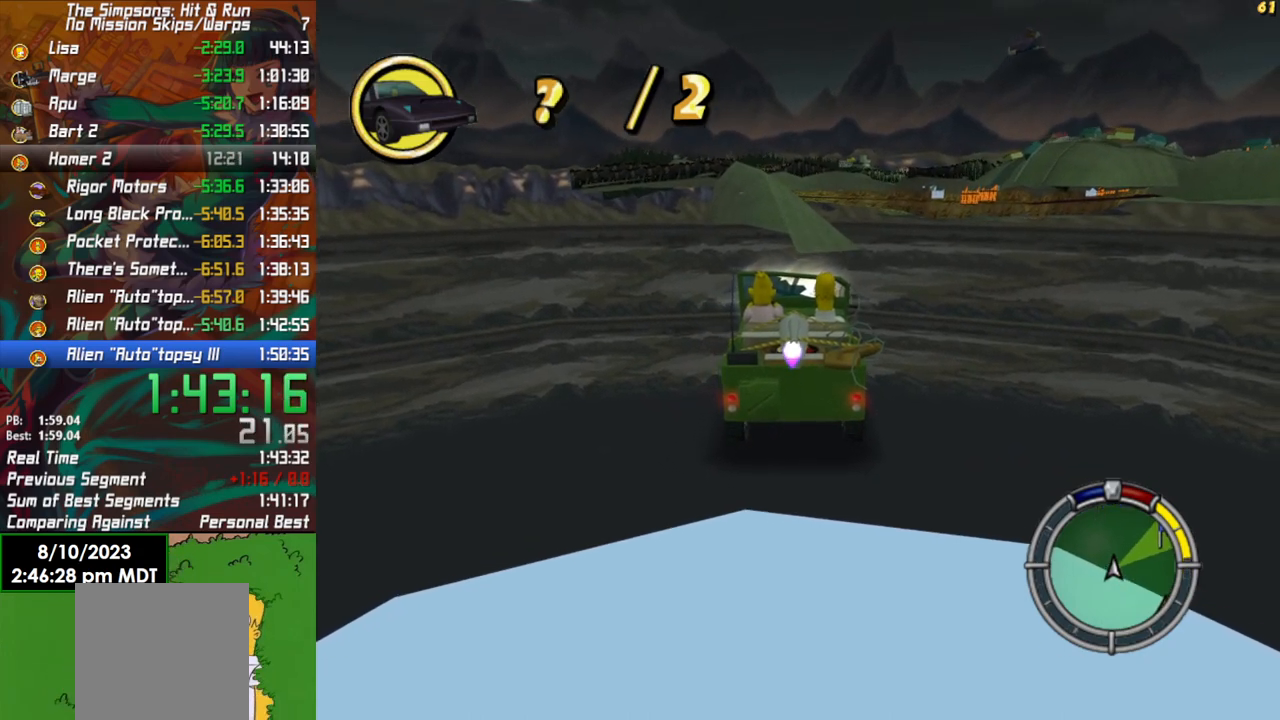
{"buttons": ["R2"], "left_stick": "center", "right_stick": "center", "events": []}
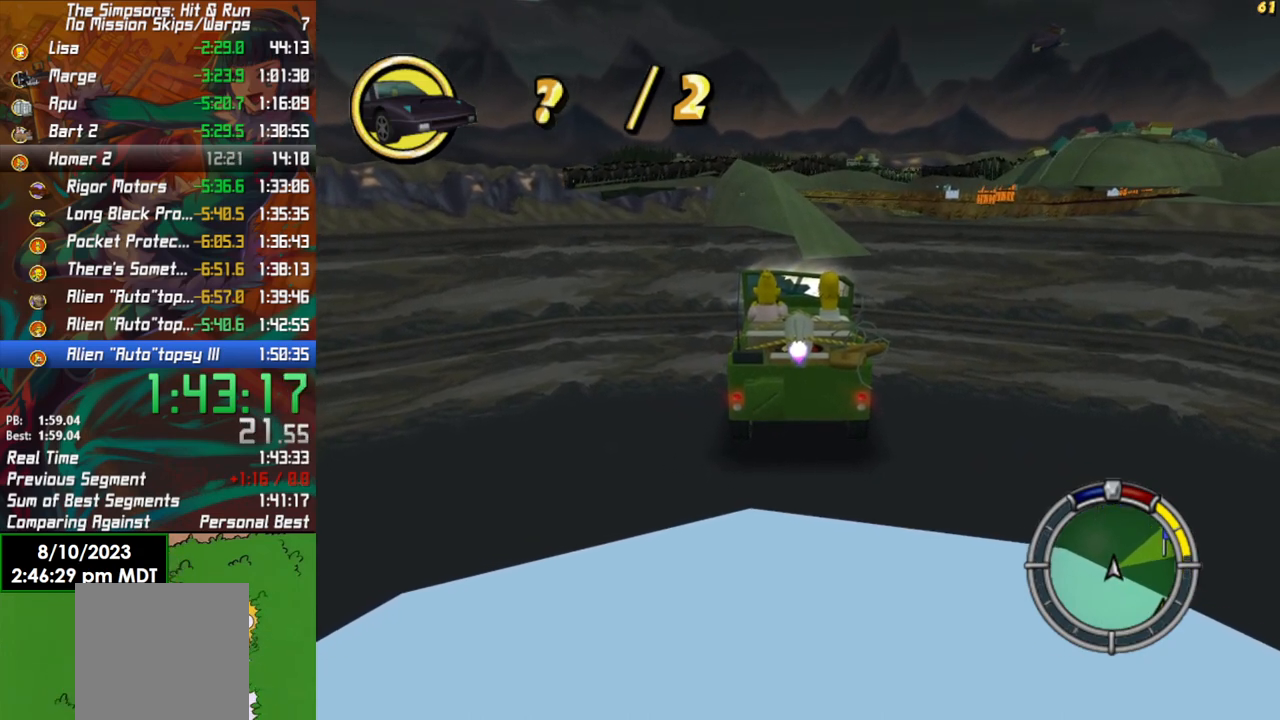
{"buttons": ["R2"], "left_stick": "center", "right_stick": "center", "events": []}
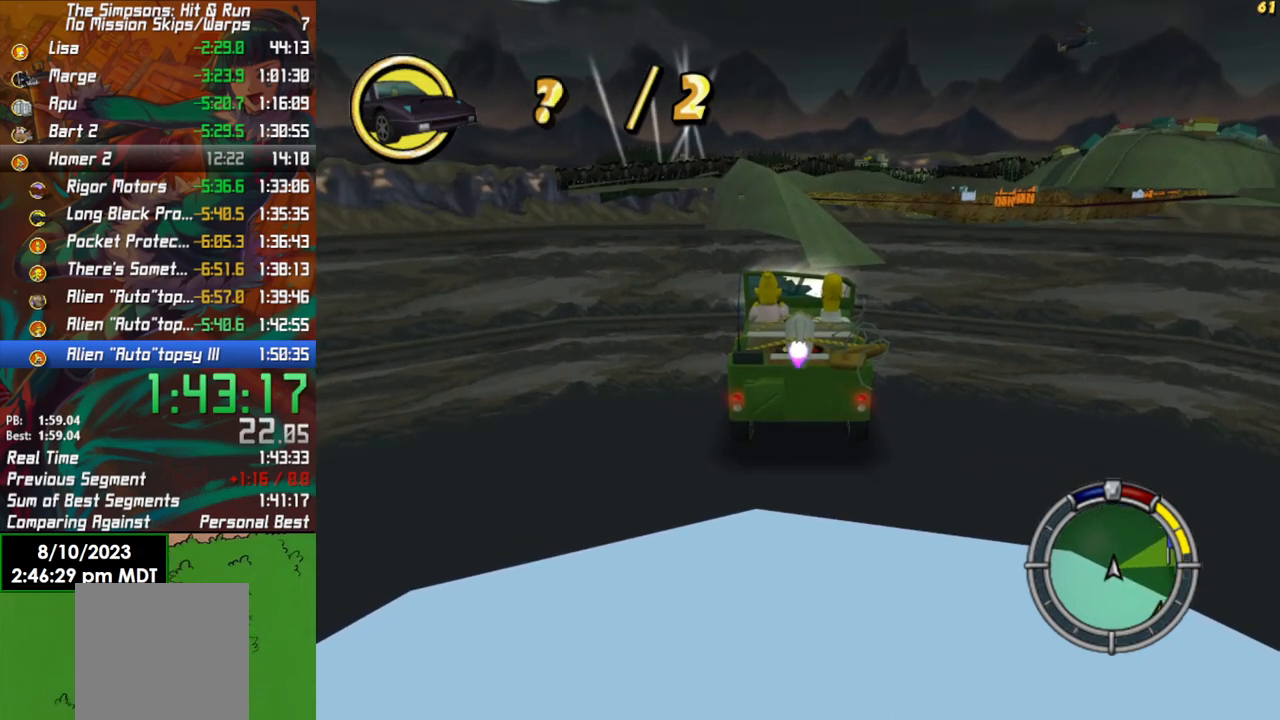
{"buttons": ["R2"], "left_stick": "center", "right_stick": "center", "events": []}
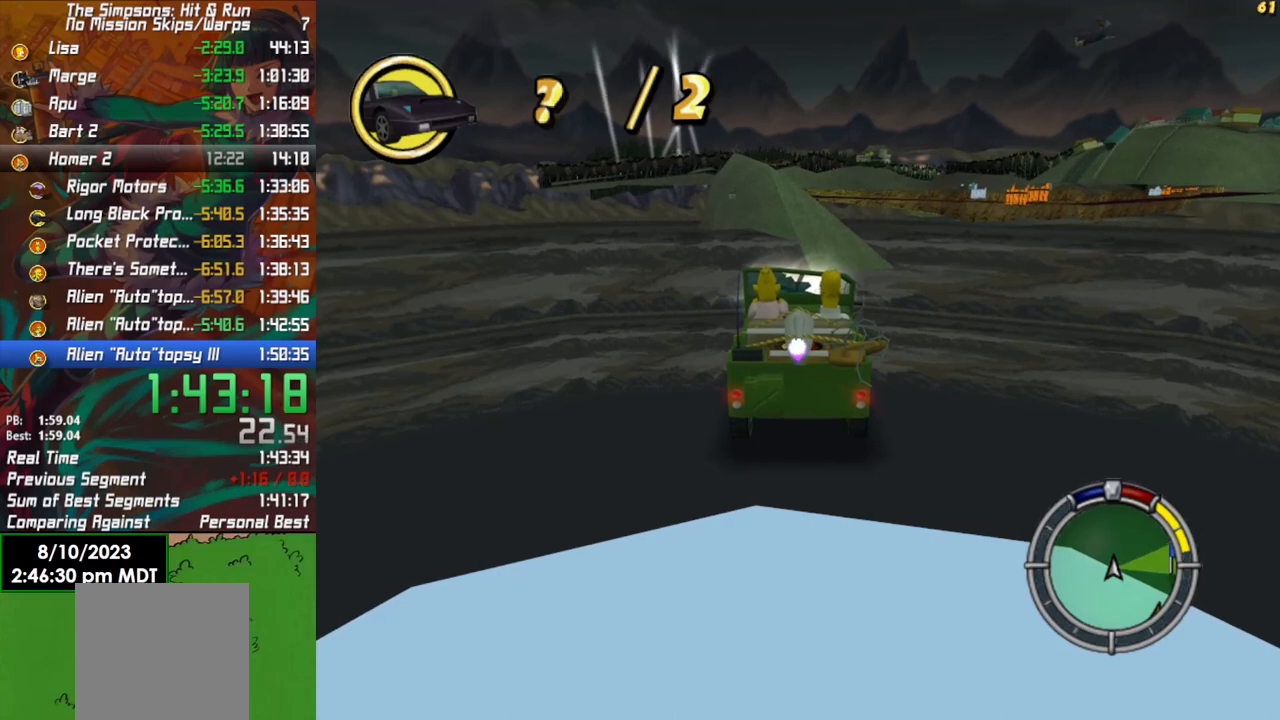
{"buttons": ["R2"], "left_stick": "center", "right_stick": "center", "events": []}
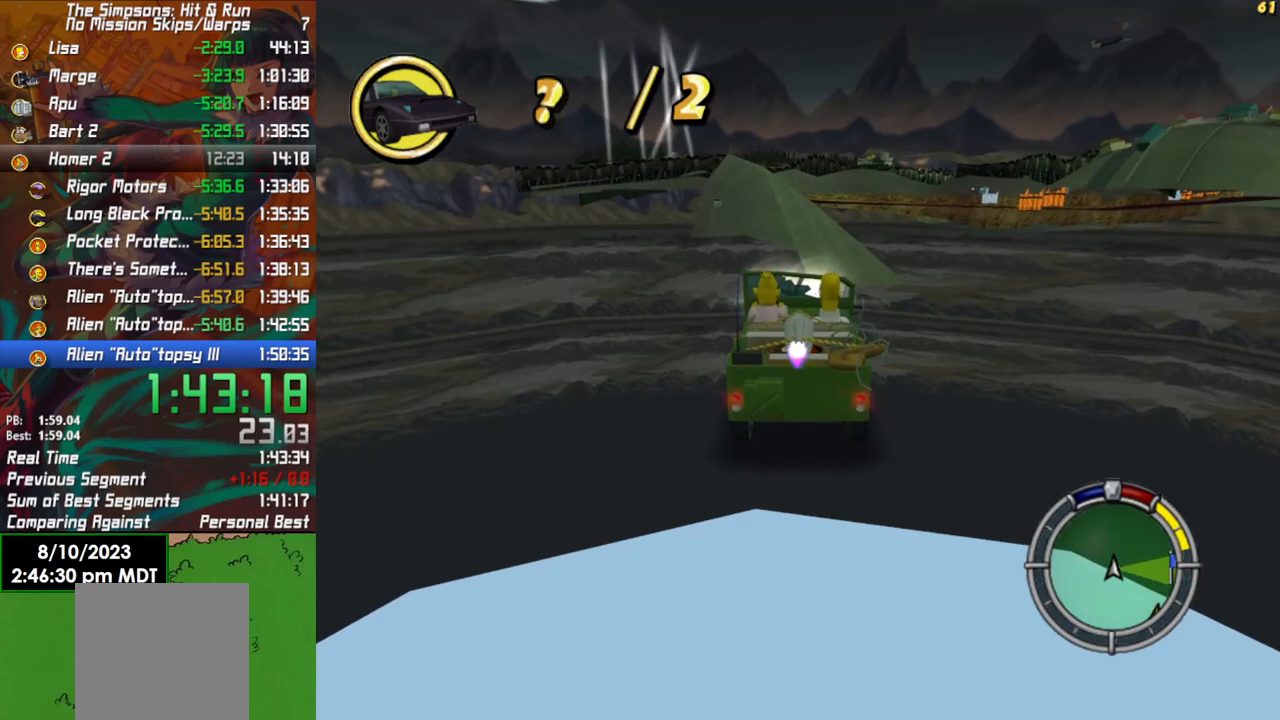
{"buttons": ["R2"], "left_stick": "center", "right_stick": "center", "events": []}
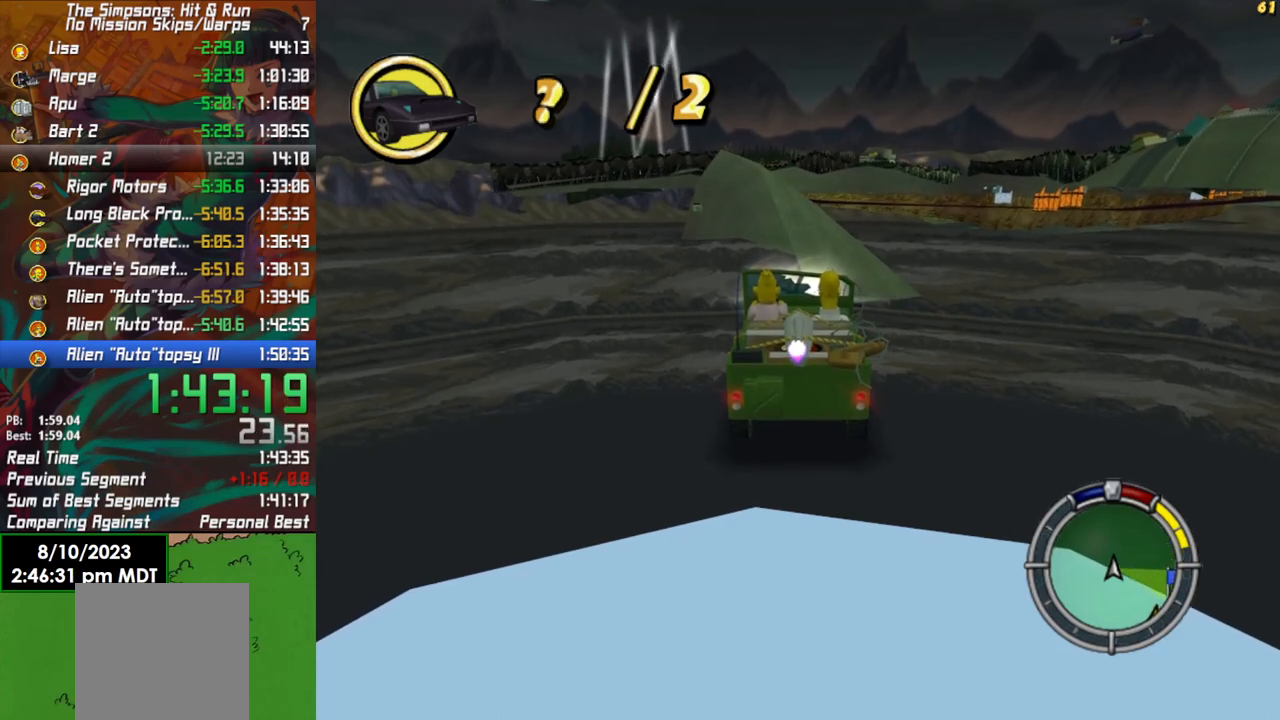
{"buttons": ["R2"], "left_stick": "right", "right_stick": "center", "events": [[500, "left_stick", "right"]]}
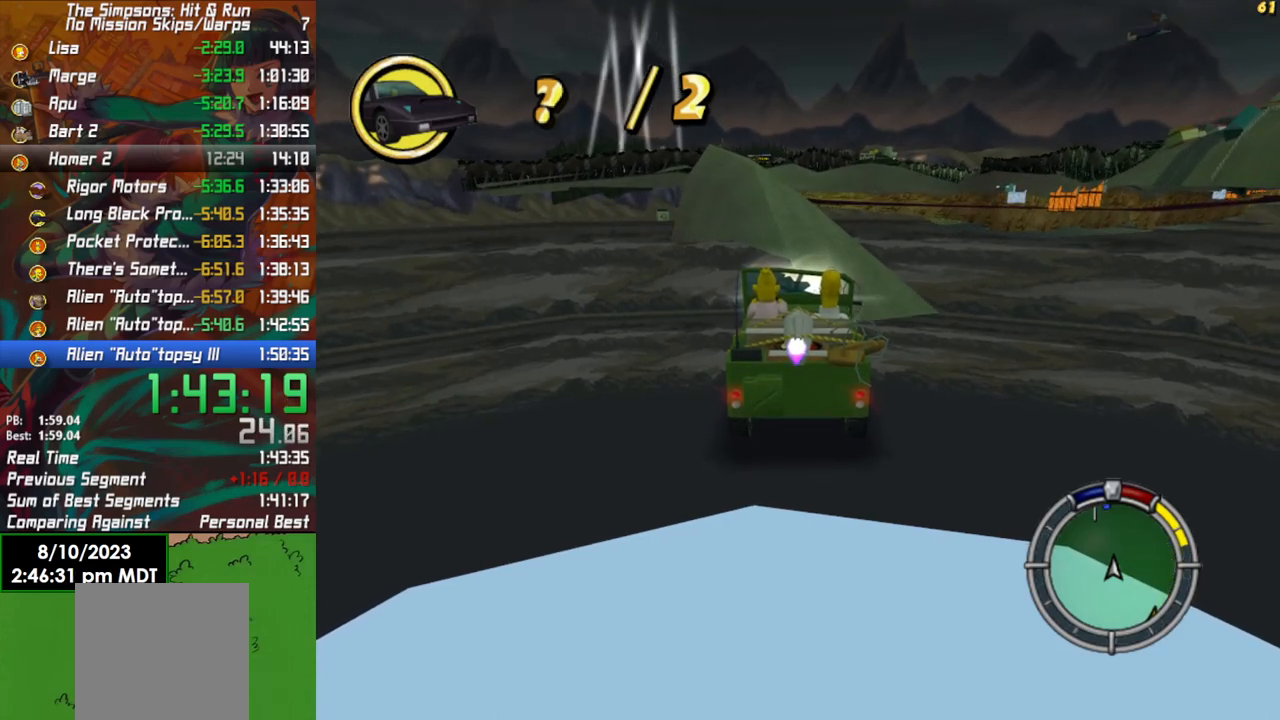
{"buttons": ["R2"], "left_stick": "center", "right_stick": "center", "events": [[117, "left_stick", "center"]]}
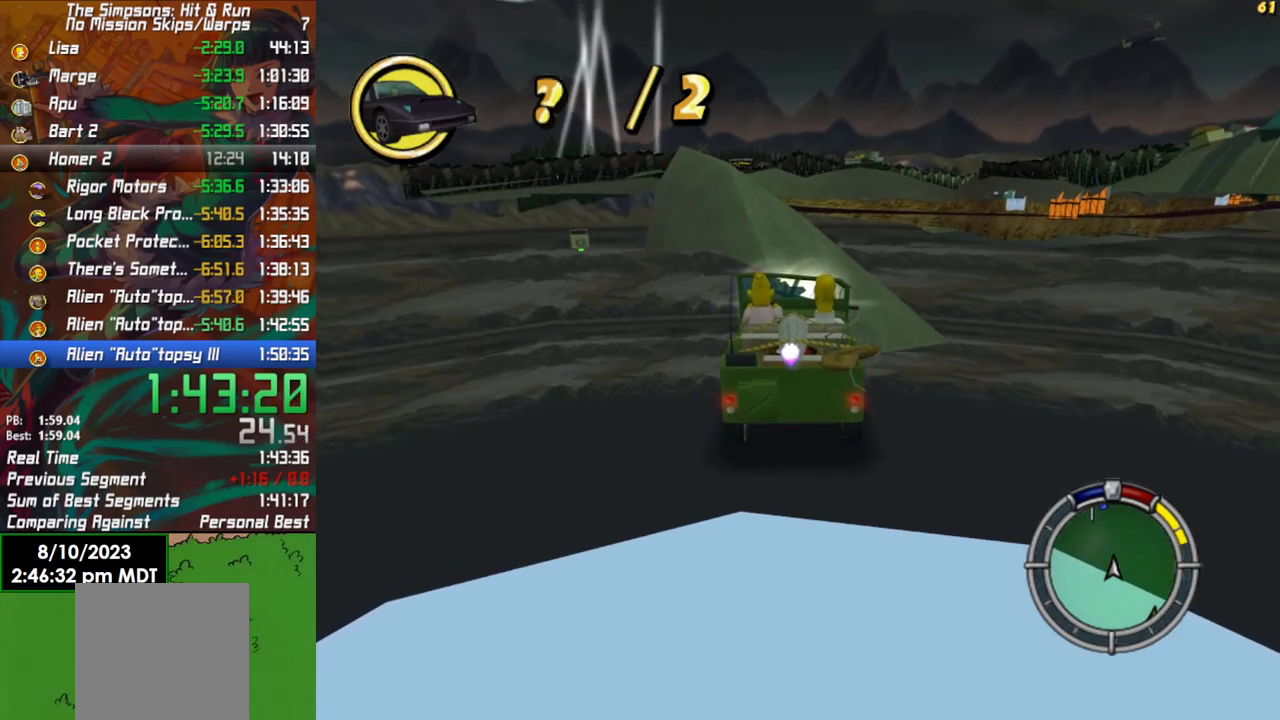
{"buttons": ["R2"], "left_stick": "center", "right_stick": "center", "events": []}
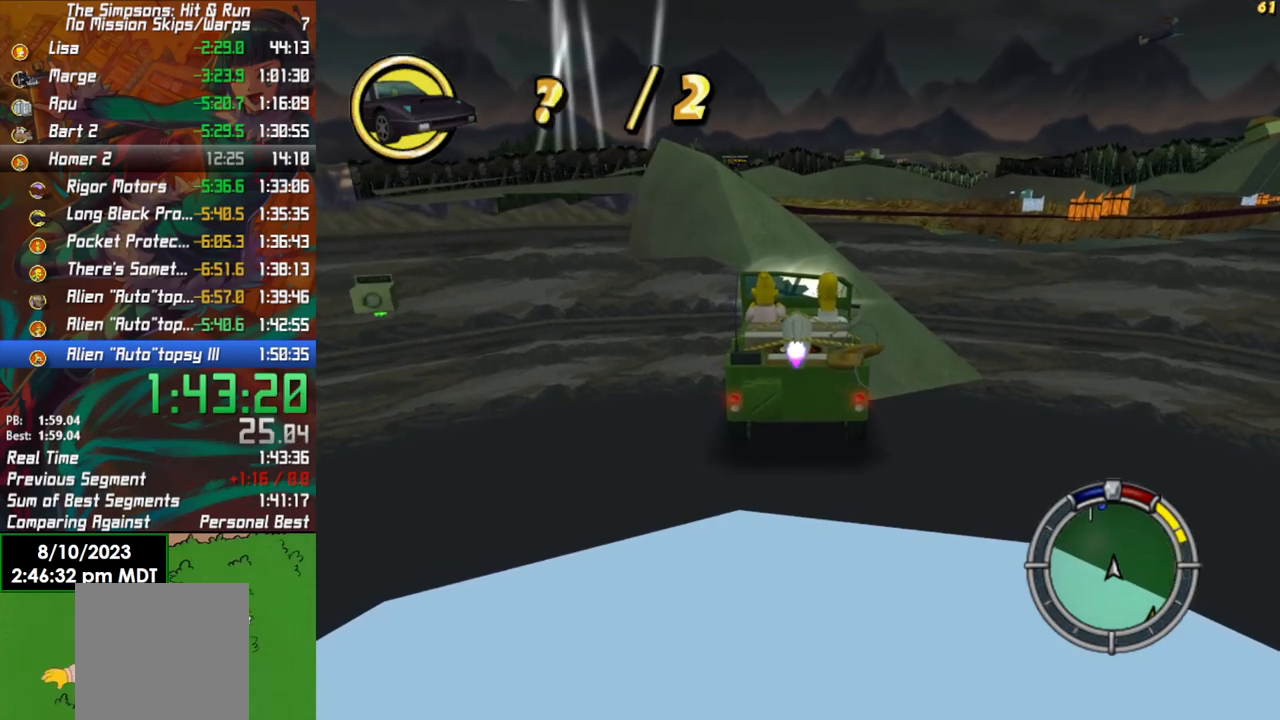
{"buttons": ["R2"], "left_stick": "center", "right_stick": "center", "events": [[133, "left_stick", "left"], [250, "left_stick", "center"]]}
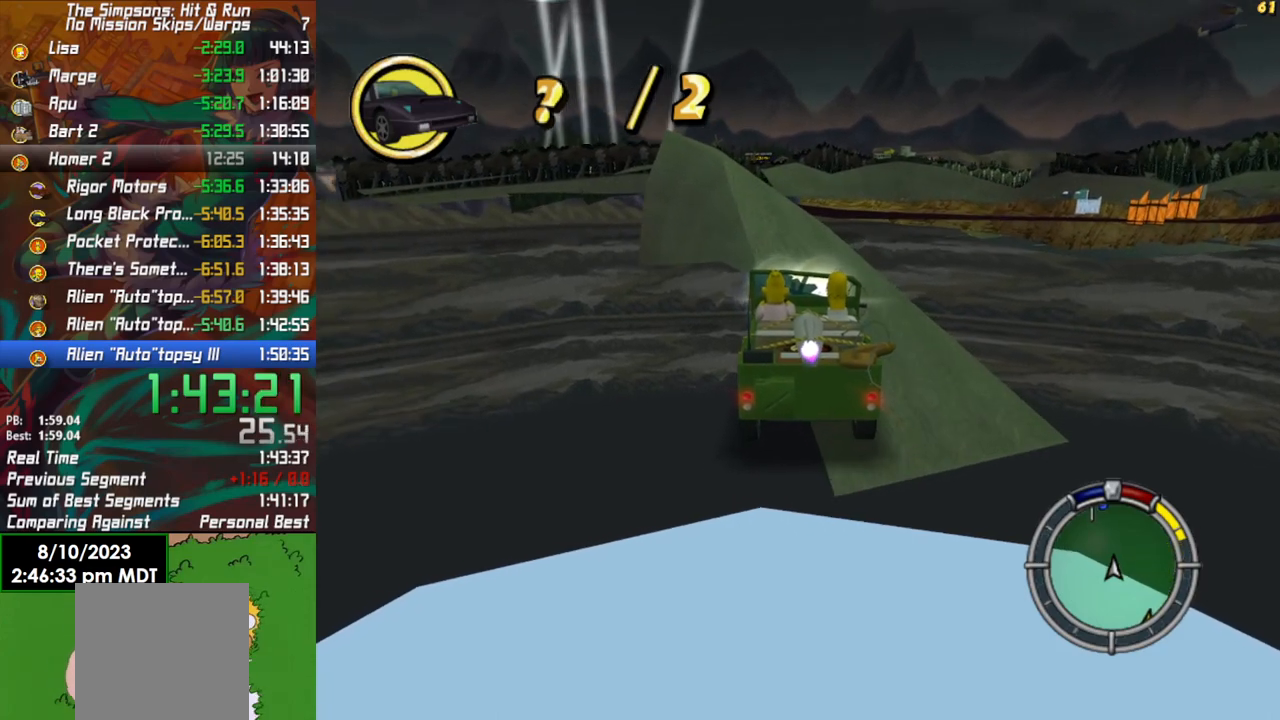
{"buttons": ["R2"], "left_stick": "center", "right_stick": "center", "events": []}
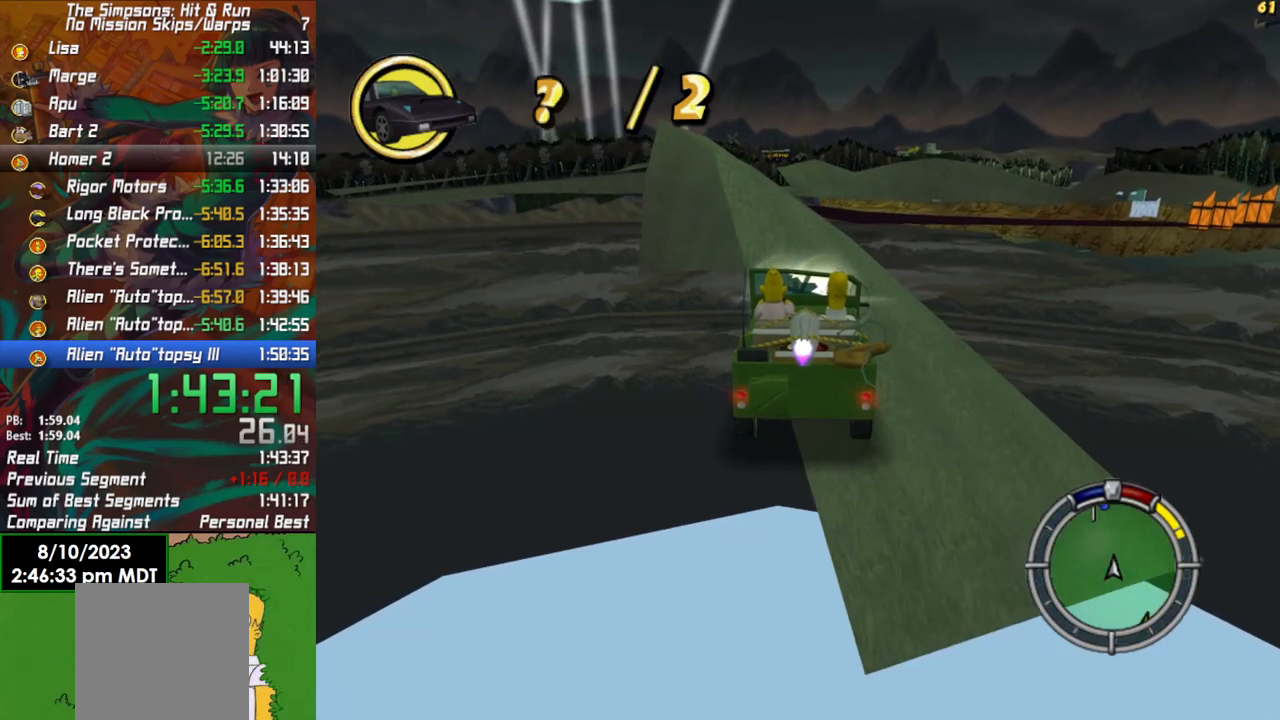
{"buttons": ["R2"], "left_stick": "center", "right_stick": "center", "events": [[350, "left_stick", "left"], [467, "left_stick", "center"]]}